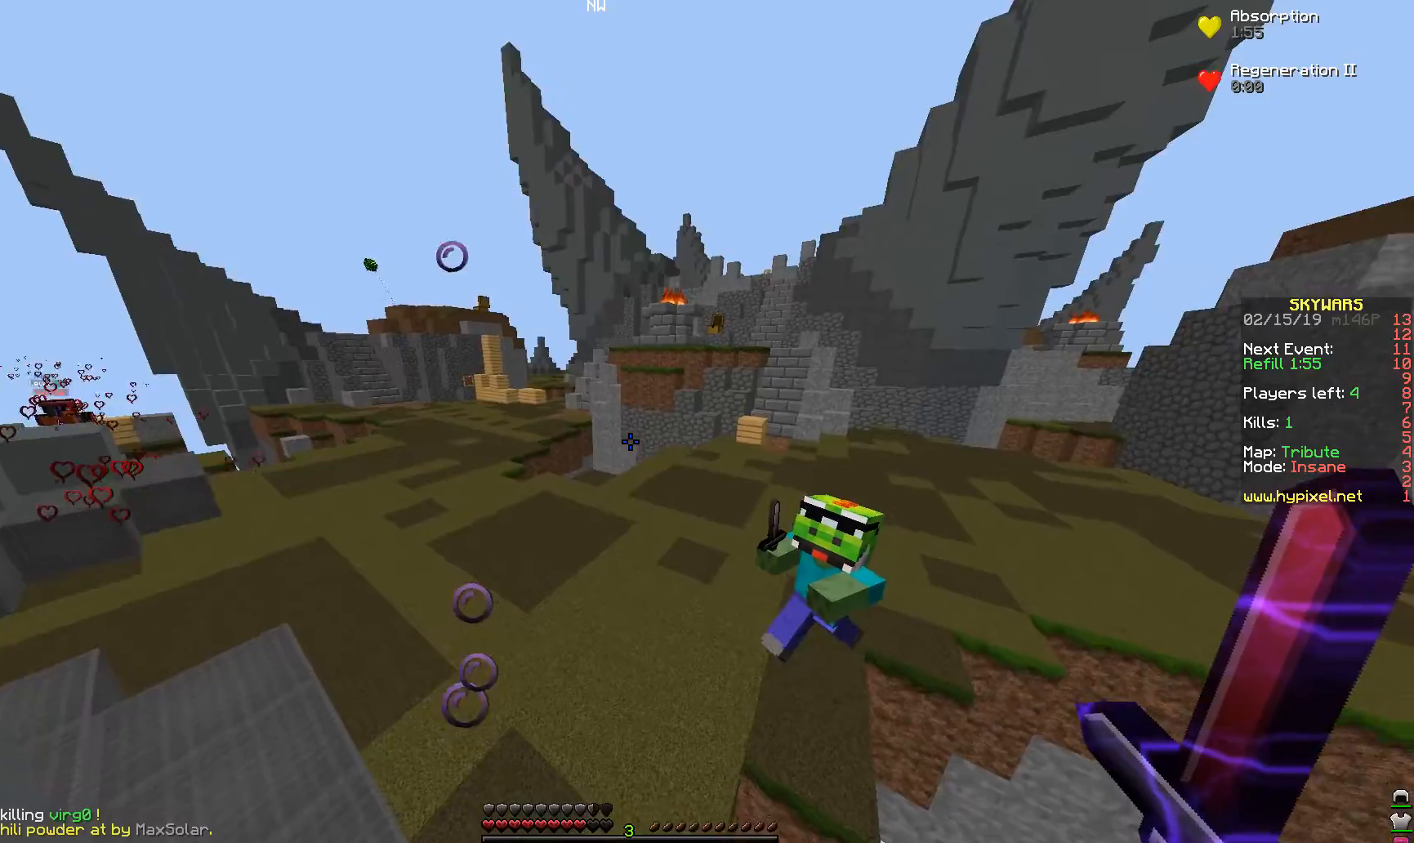
Gameplay with keyboard and mouse; each line is a JSON object with the keys and mouse buttons held at the frame after it. "events" lists presses ("down") and releases ("up") of "a", "d", "s", "space", "w", "mouse_left" and "mouse_right" between this image and that frame as [ms after this image, input, new state], when the widget could be followed in between. "mouse_left", "mouse_right" = the "left", "right" buttons of the "mouse" list. No other keys are recorded. Fast repeated clicks can show as one long hold. Mouse movement is not recorded.
{"keys": ["space", "w"], "mouse": [], "events": [[167, "w", "down"], [367, "space", "down"]]}
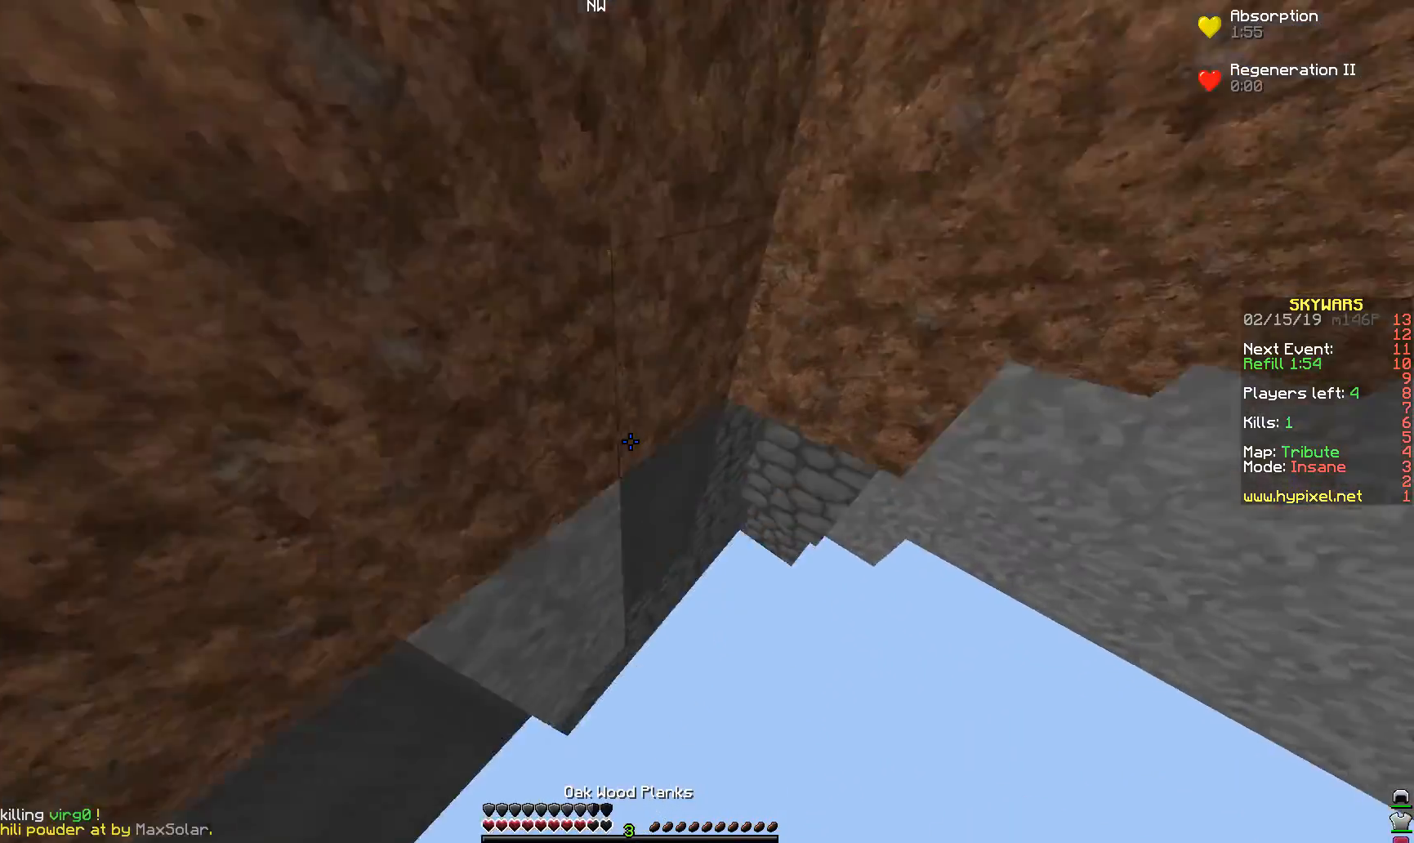
{"keys": ["w"], "mouse": [], "events": [[117, "mouse_right", "down"], [117, "space", "up"], [217, "mouse_right", "up"], [267, "mouse_right", "down"], [367, "mouse_right", "up"]]}
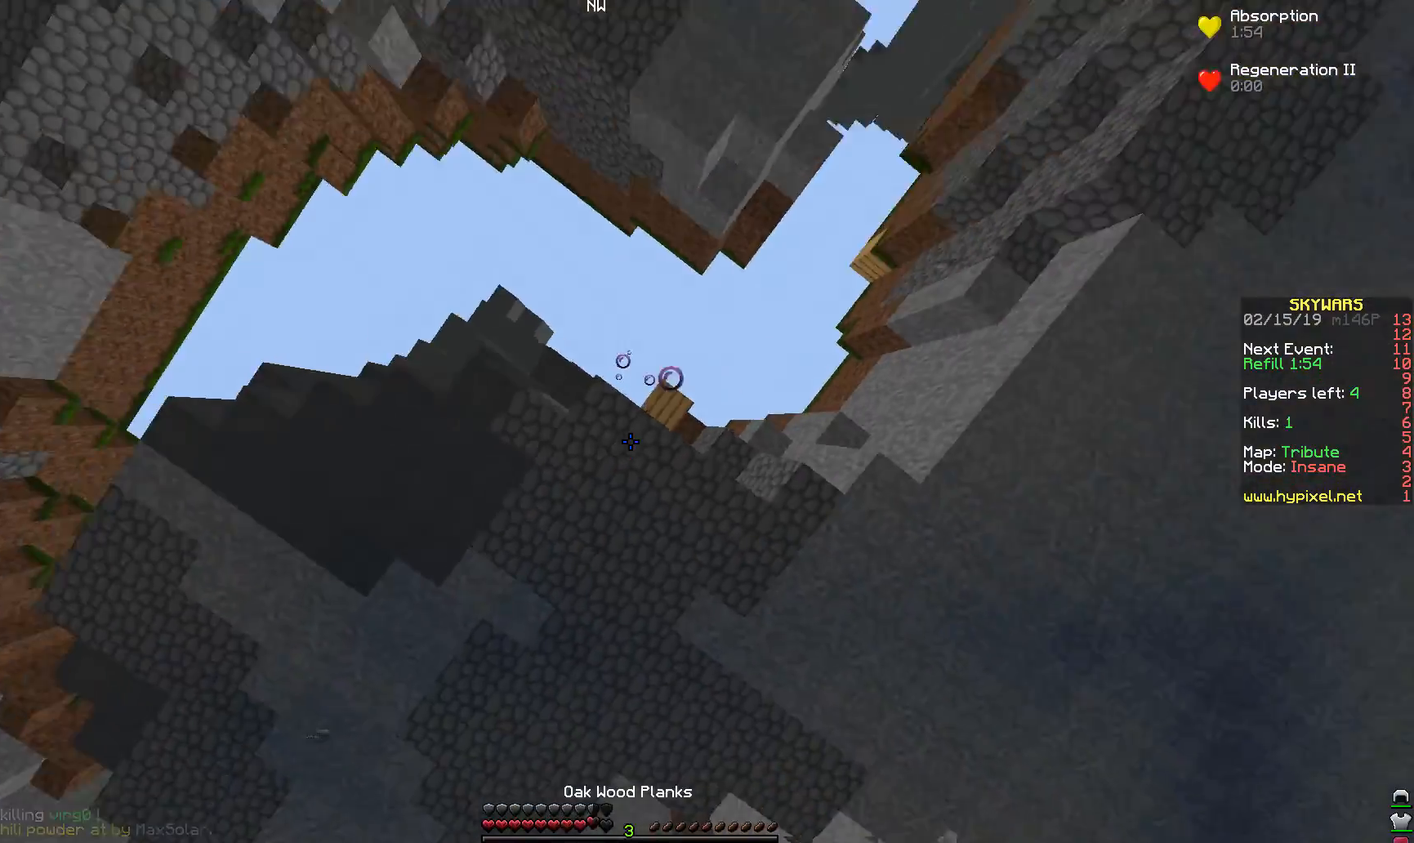
{"keys": [], "mouse": [], "events": [[167, "w", "up"]]}
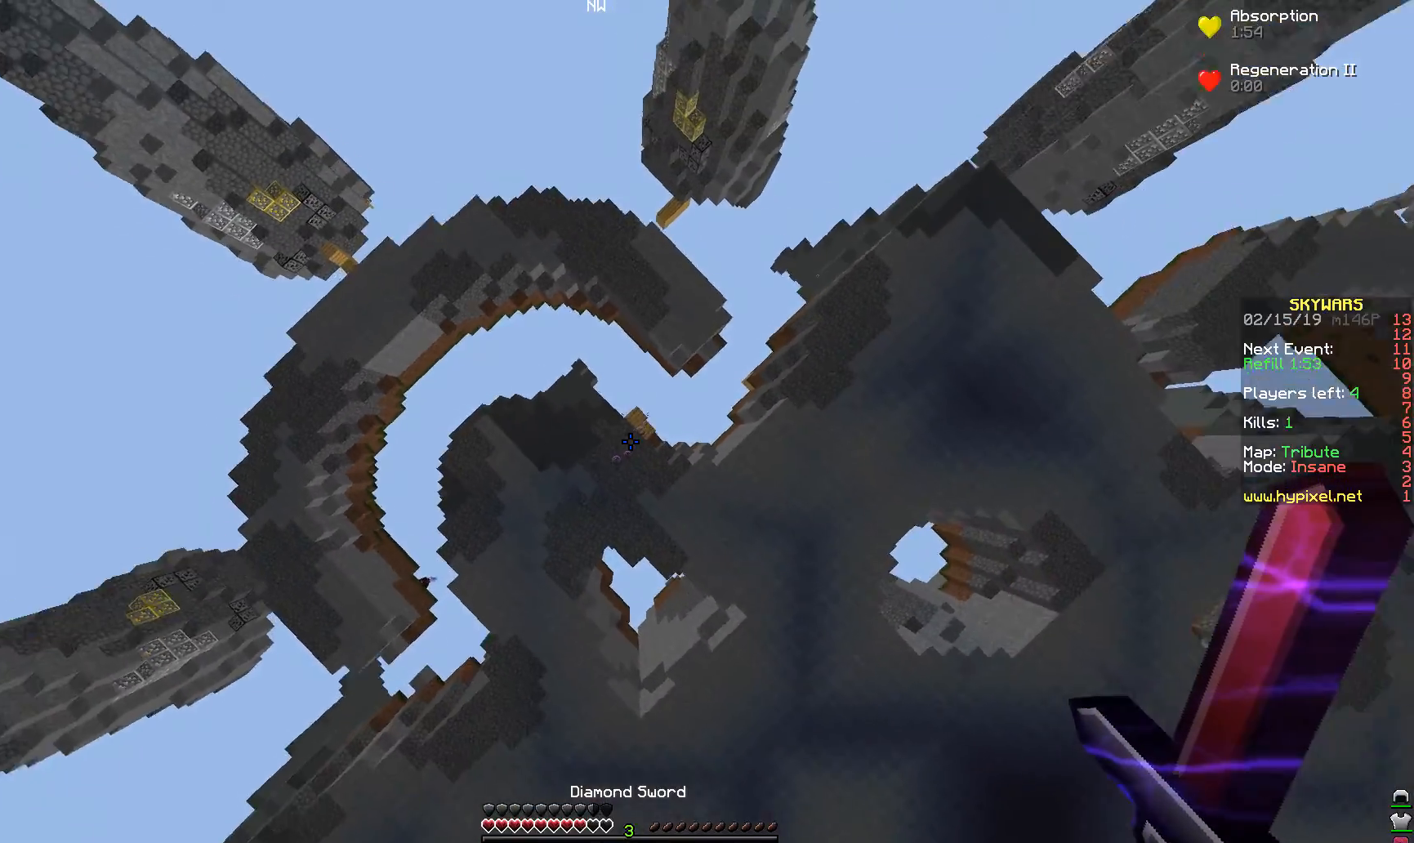
{"keys": [], "mouse": [], "events": []}
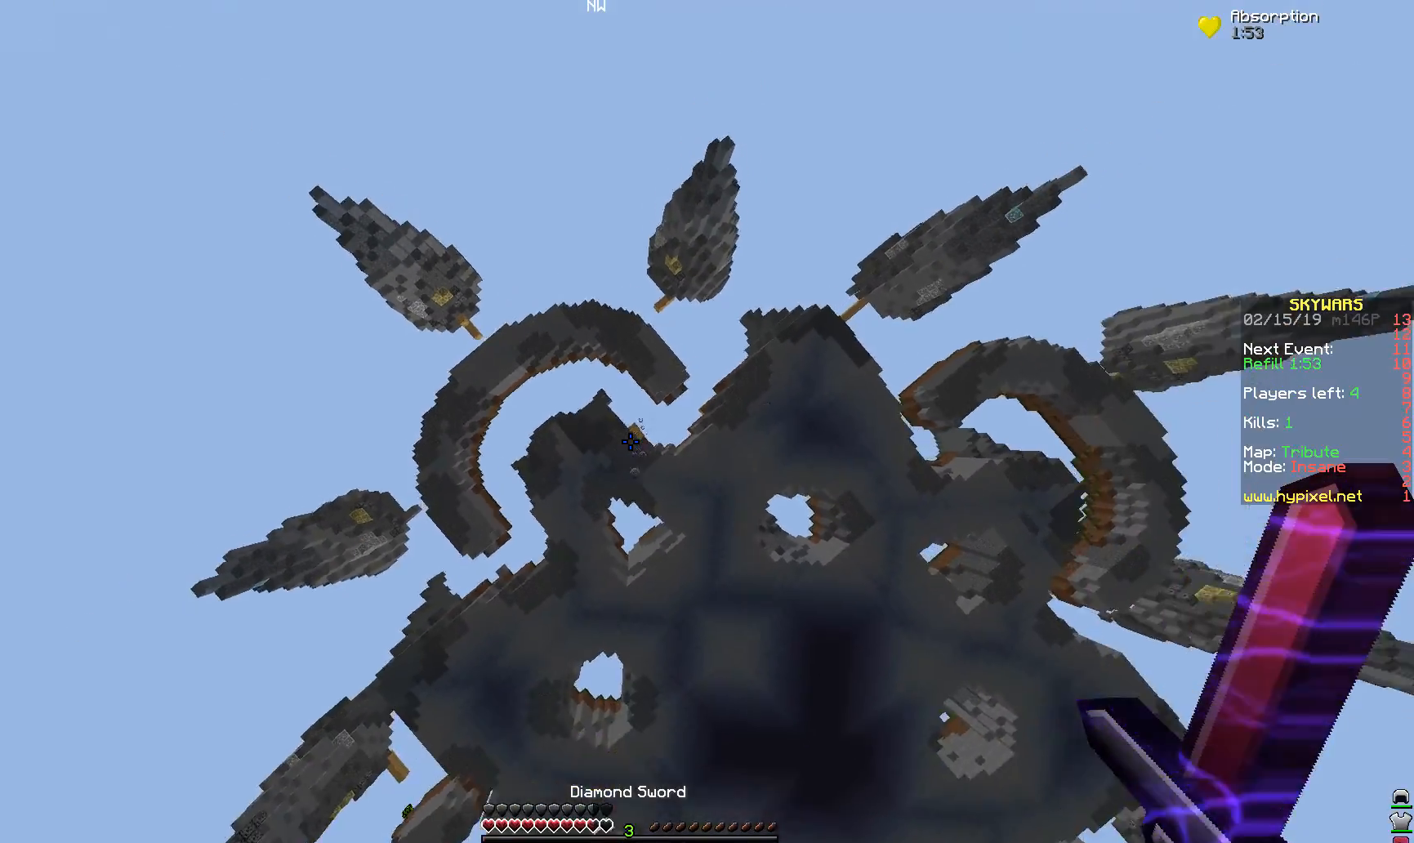
{"keys": [], "mouse": [], "events": []}
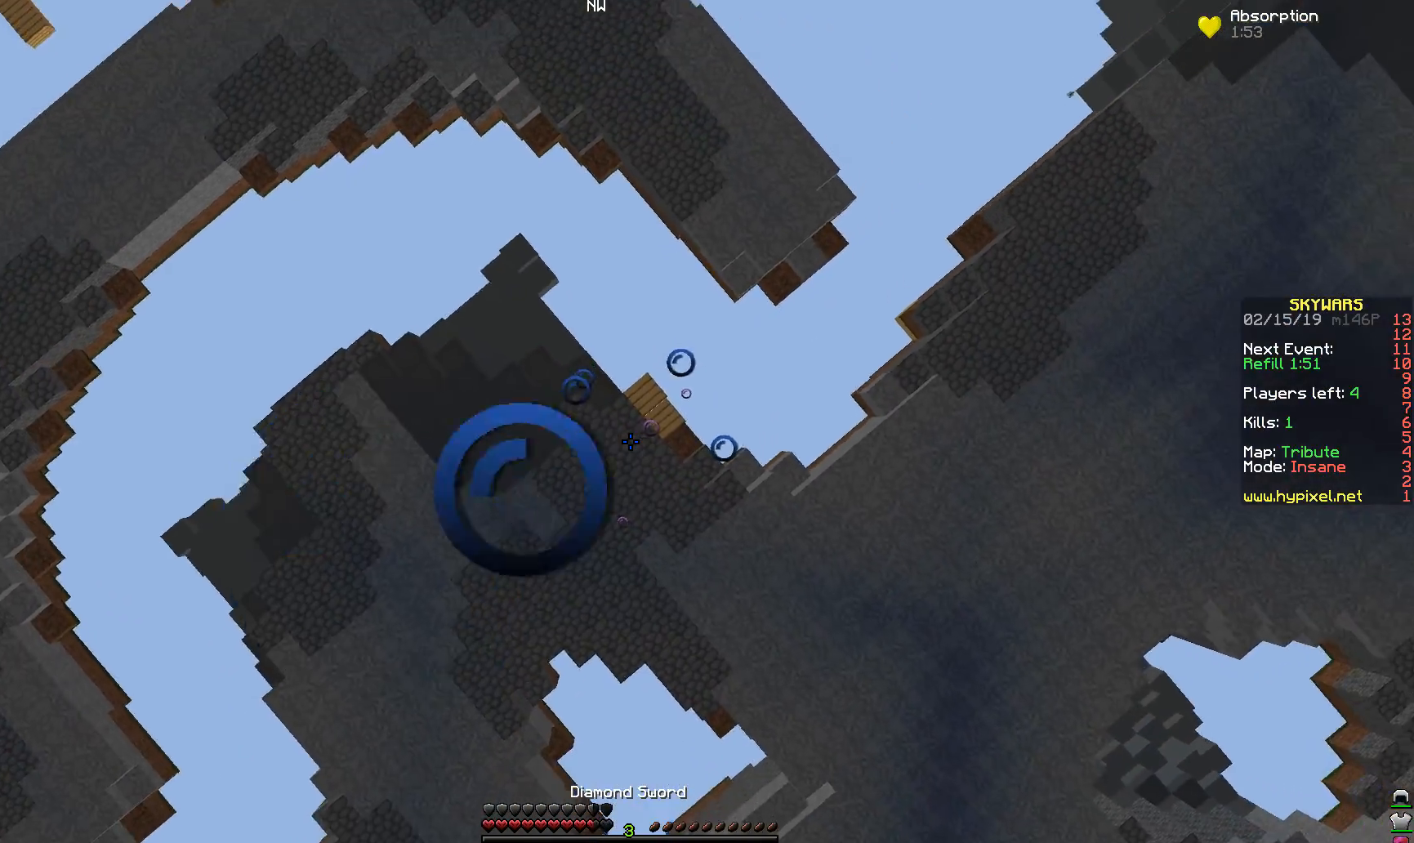
{"keys": [], "mouse": ["left", "right"], "events": [[167, "mouse_left", "down"], [167, "mouse_right", "down"]]}
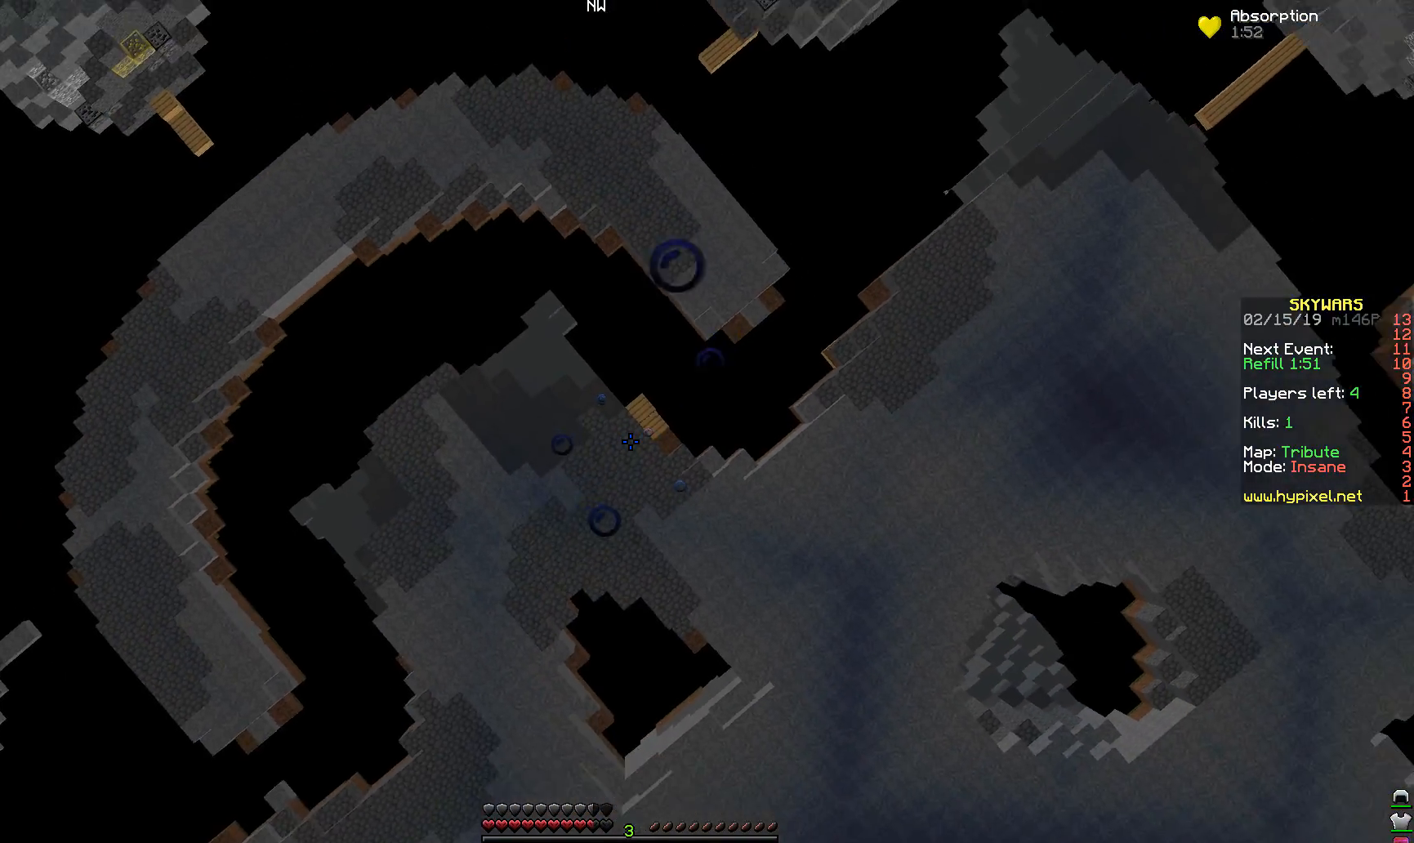
{"keys": [], "mouse": ["left", "right"], "events": []}
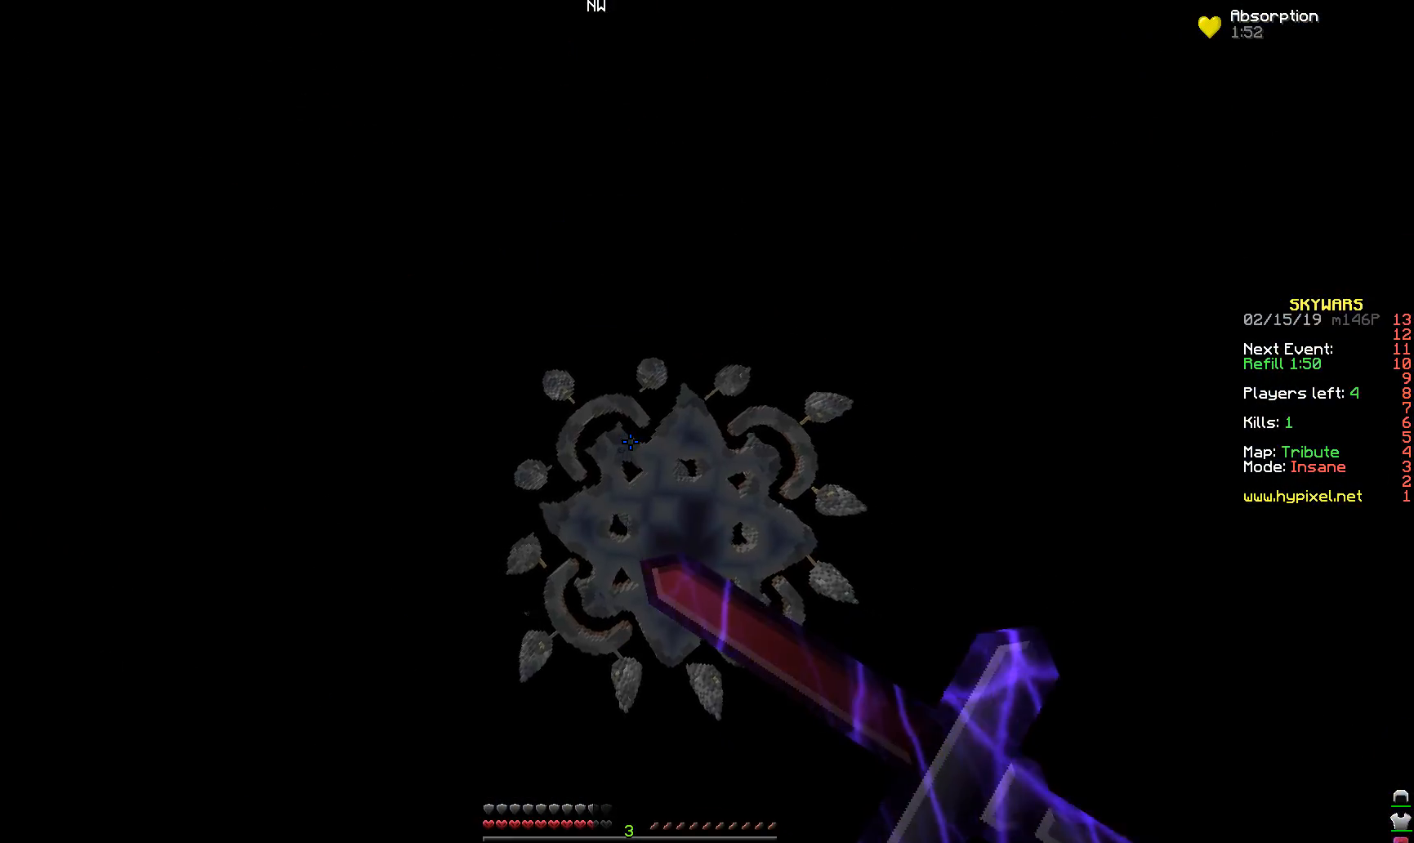
{"keys": [], "mouse": ["left", "right"], "events": []}
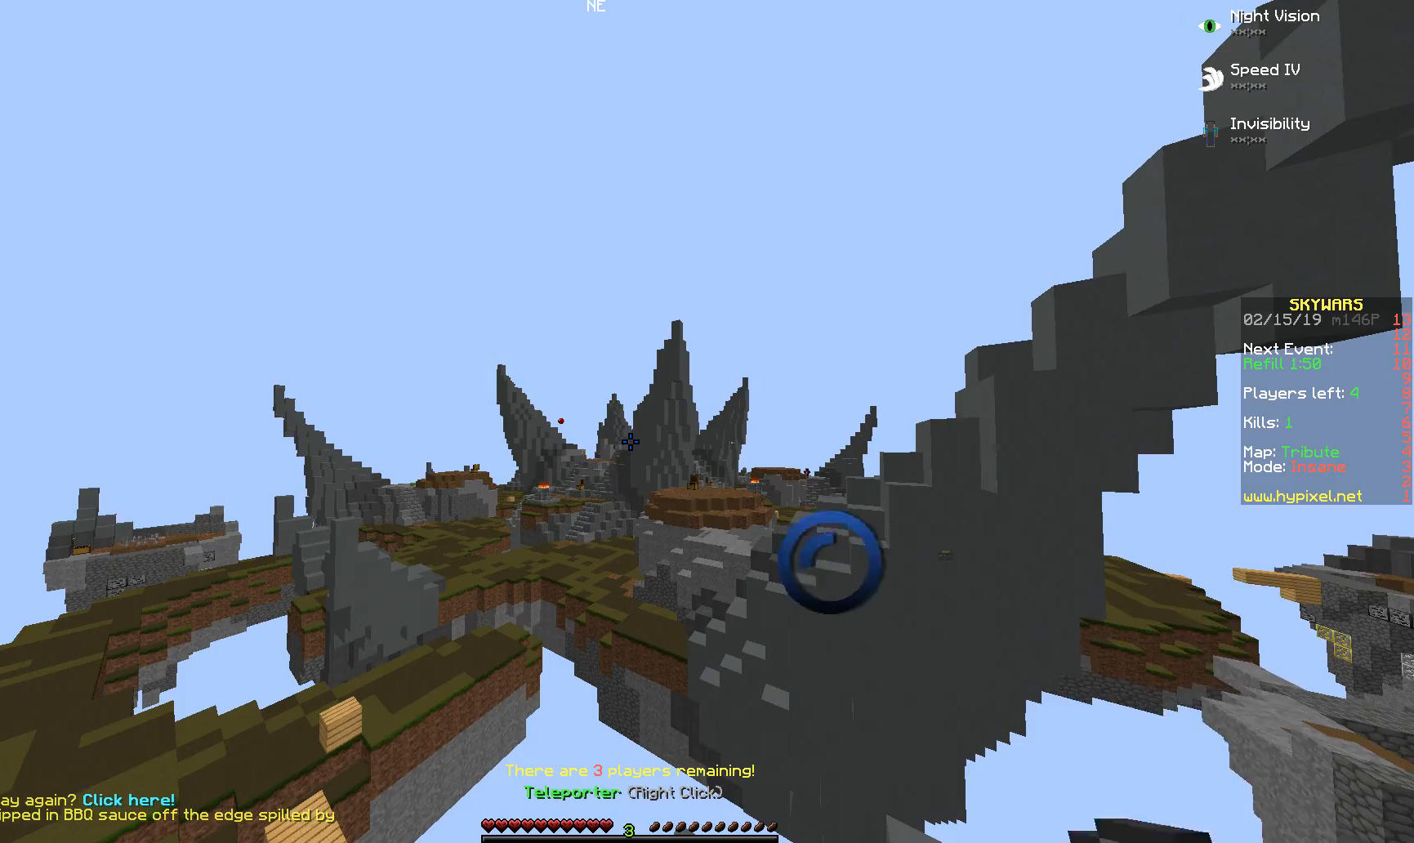
{"keys": [], "mouse": ["left", "right"], "events": []}
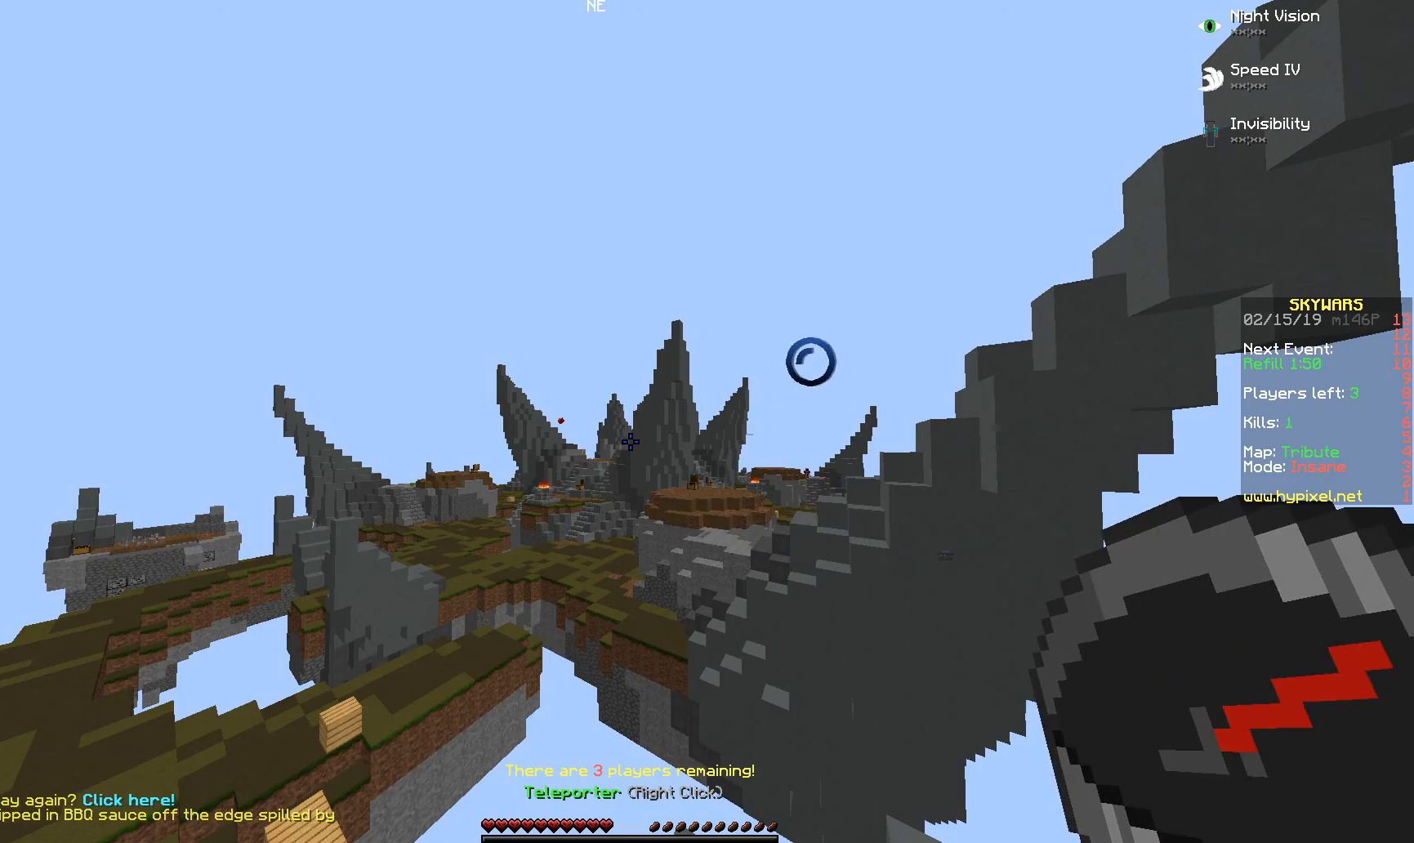
{"keys": [], "mouse": [], "events": [[117, "mouse_left", "up"], [167, "mouse_right", "up"]]}
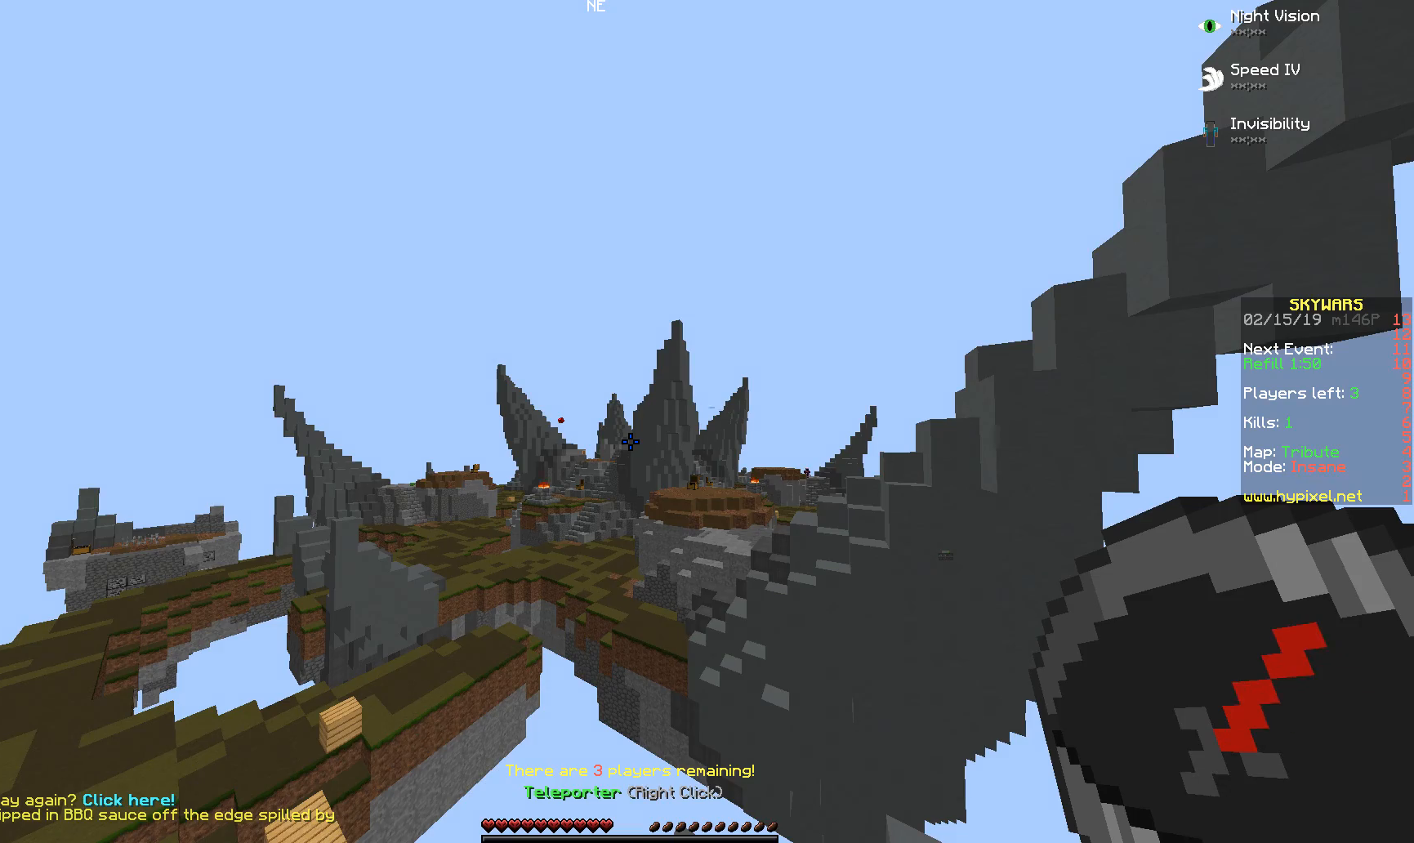
{"keys": [], "mouse": [], "events": []}
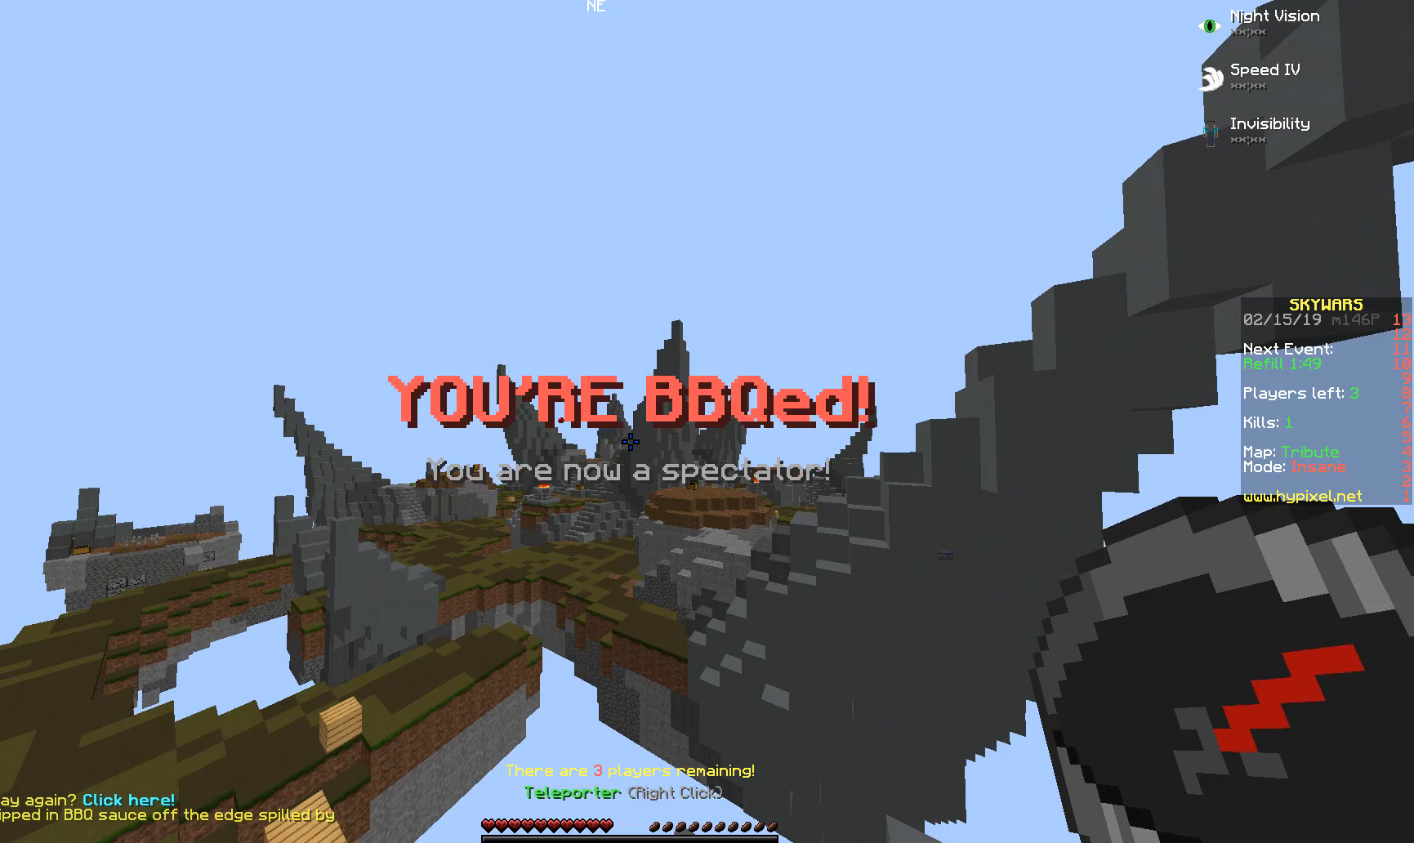
{"keys": ["a", "w"], "mouse": [], "events": [[417, "a", "down"], [417, "w", "down"]]}
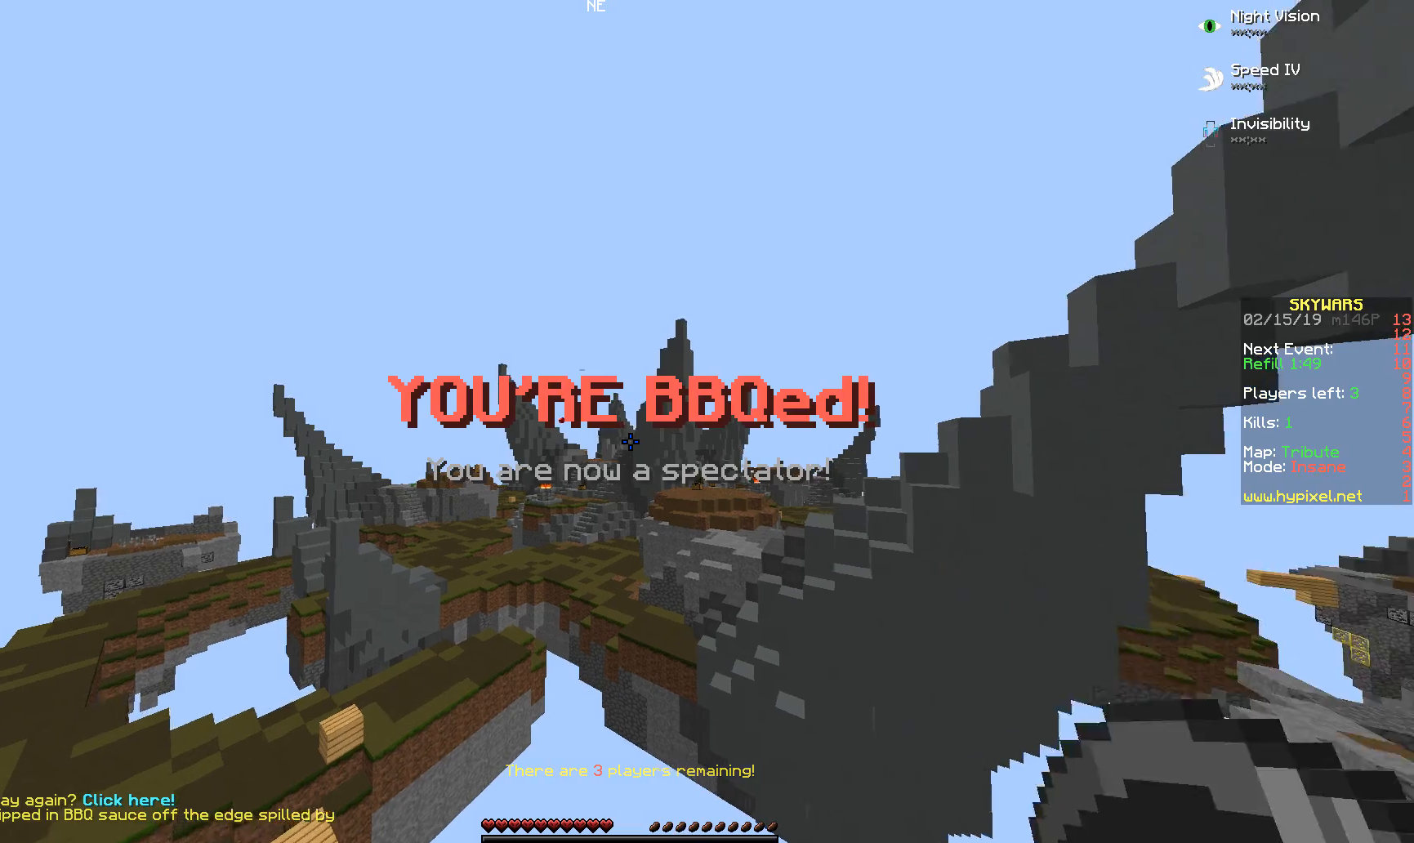
{"keys": ["a", "w"], "mouse": [], "events": []}
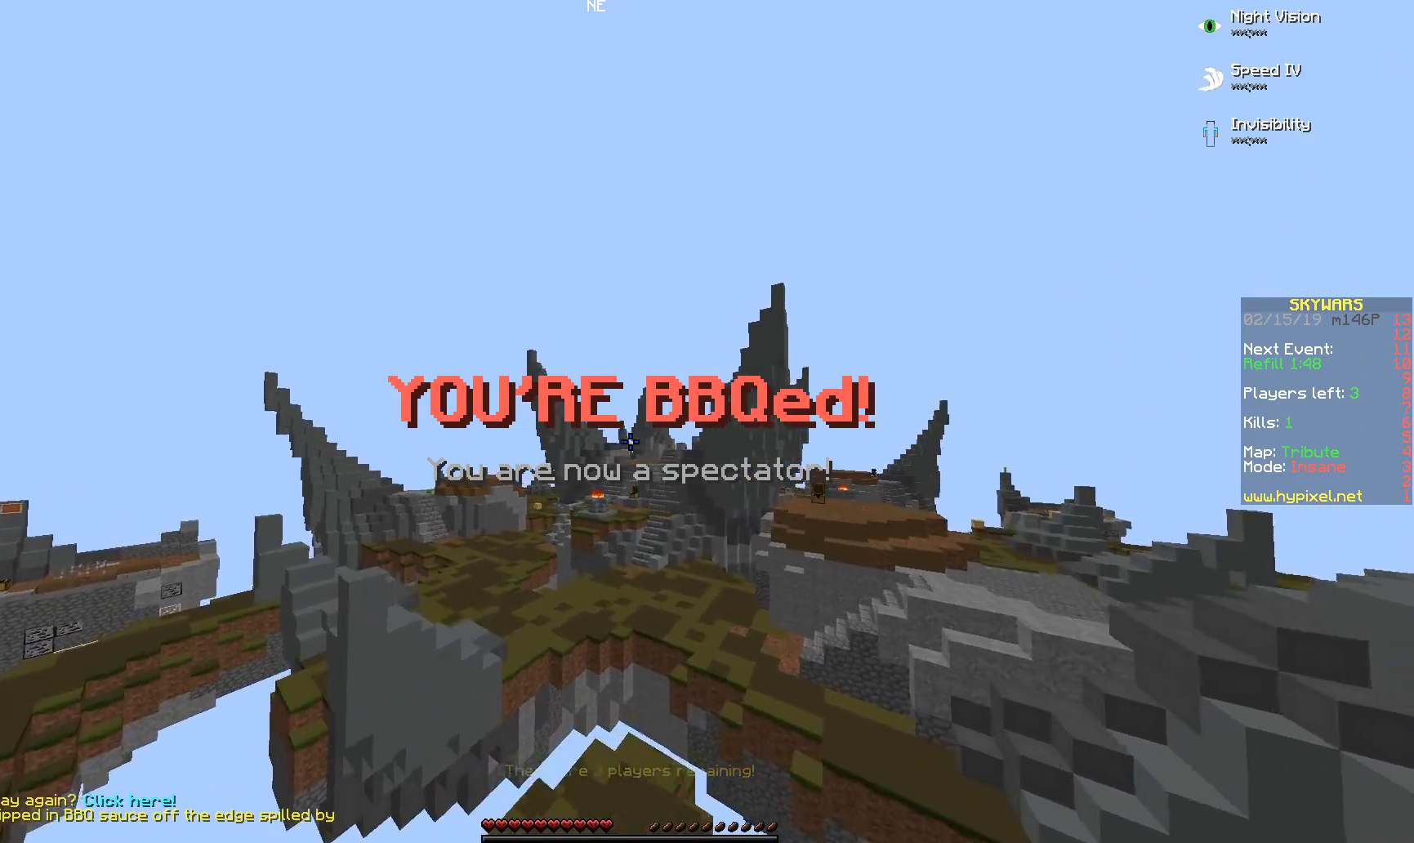
{"keys": ["w"], "mouse": [], "events": [[417, "a", "up"]]}
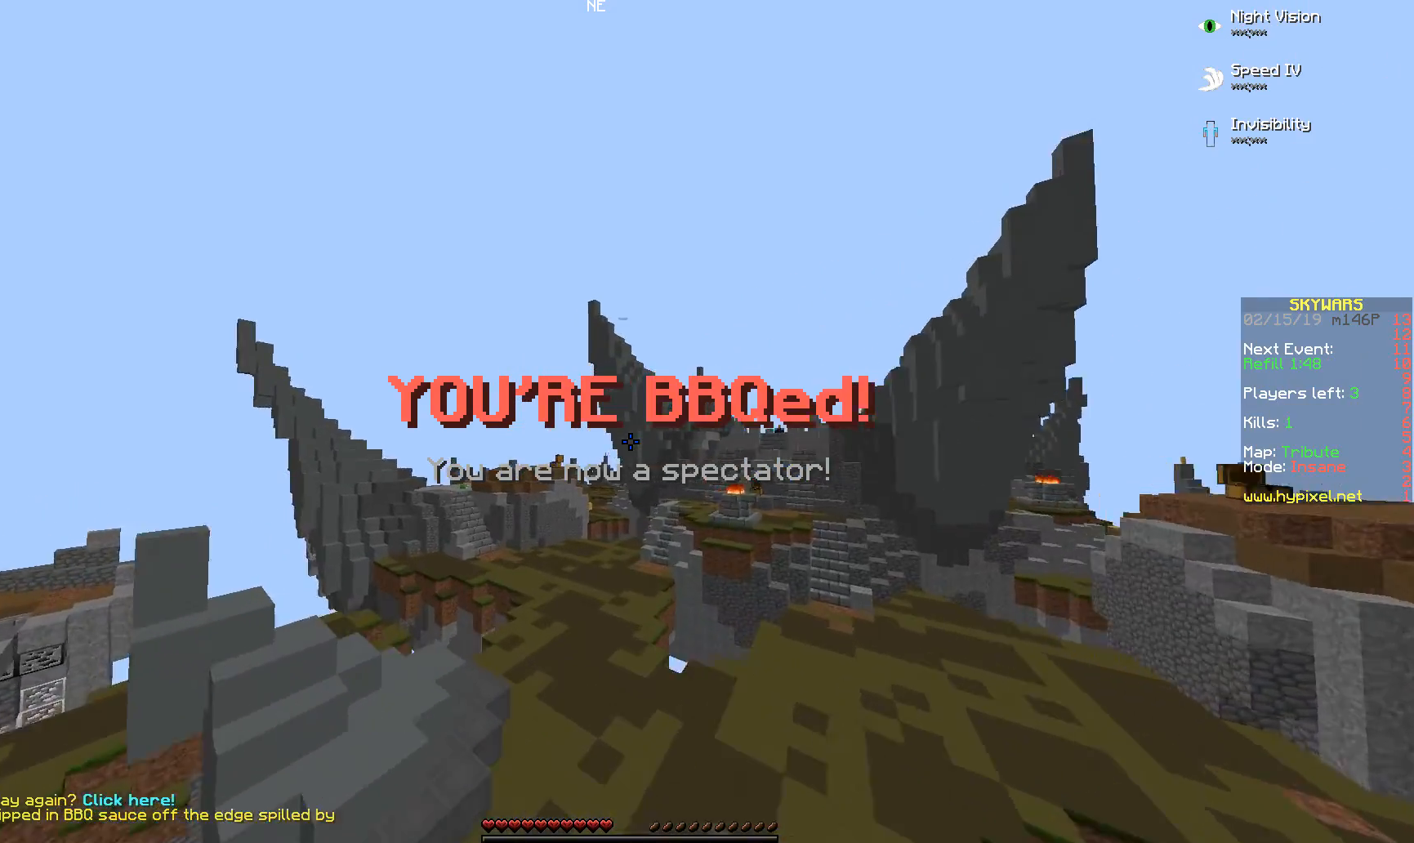
{"keys": ["d", "space", "w"], "mouse": [], "events": [[117, "d", "down"], [317, "space", "down"]]}
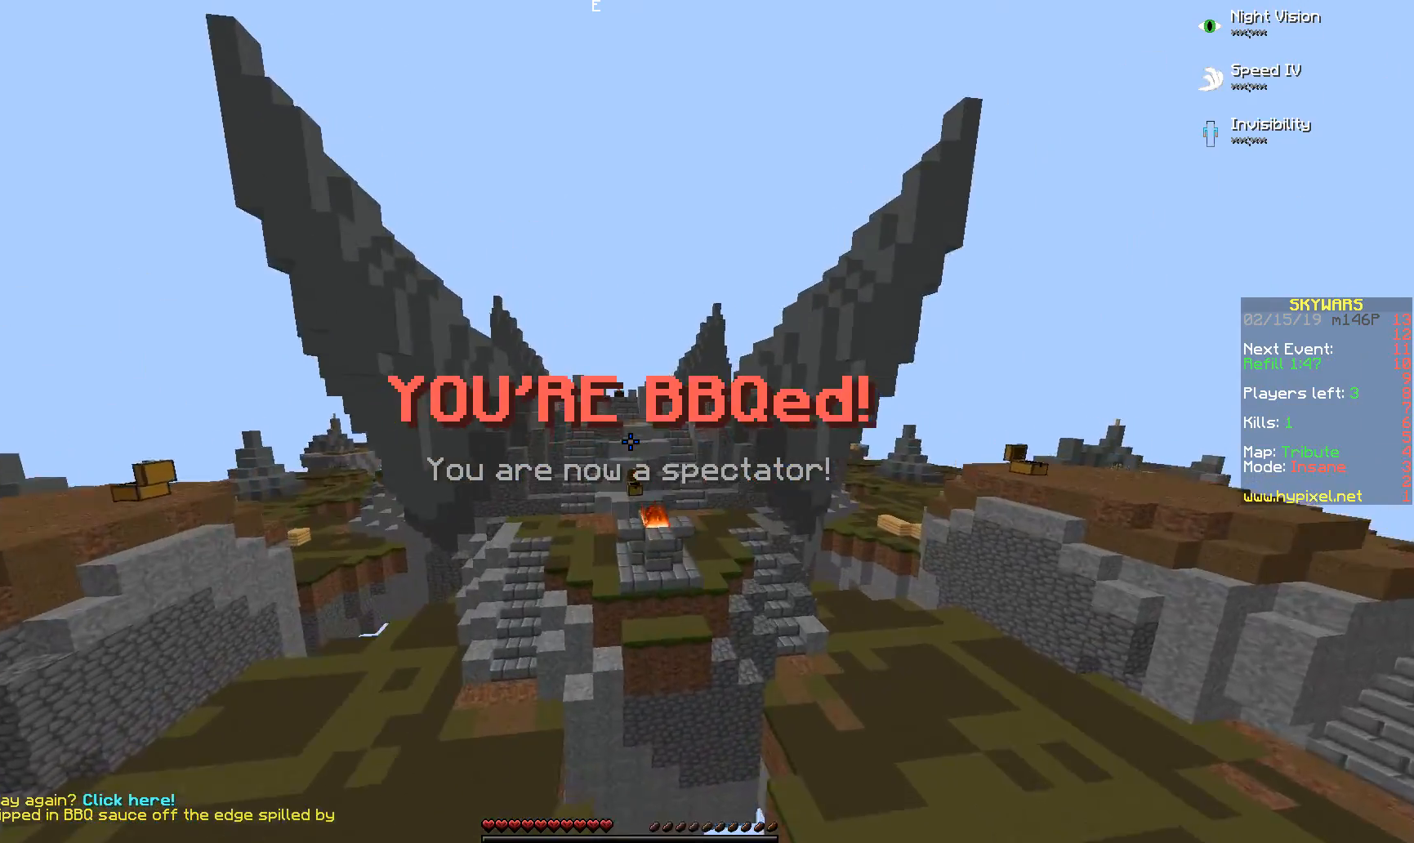
{"keys": ["d", "space", "w"], "mouse": [], "events": []}
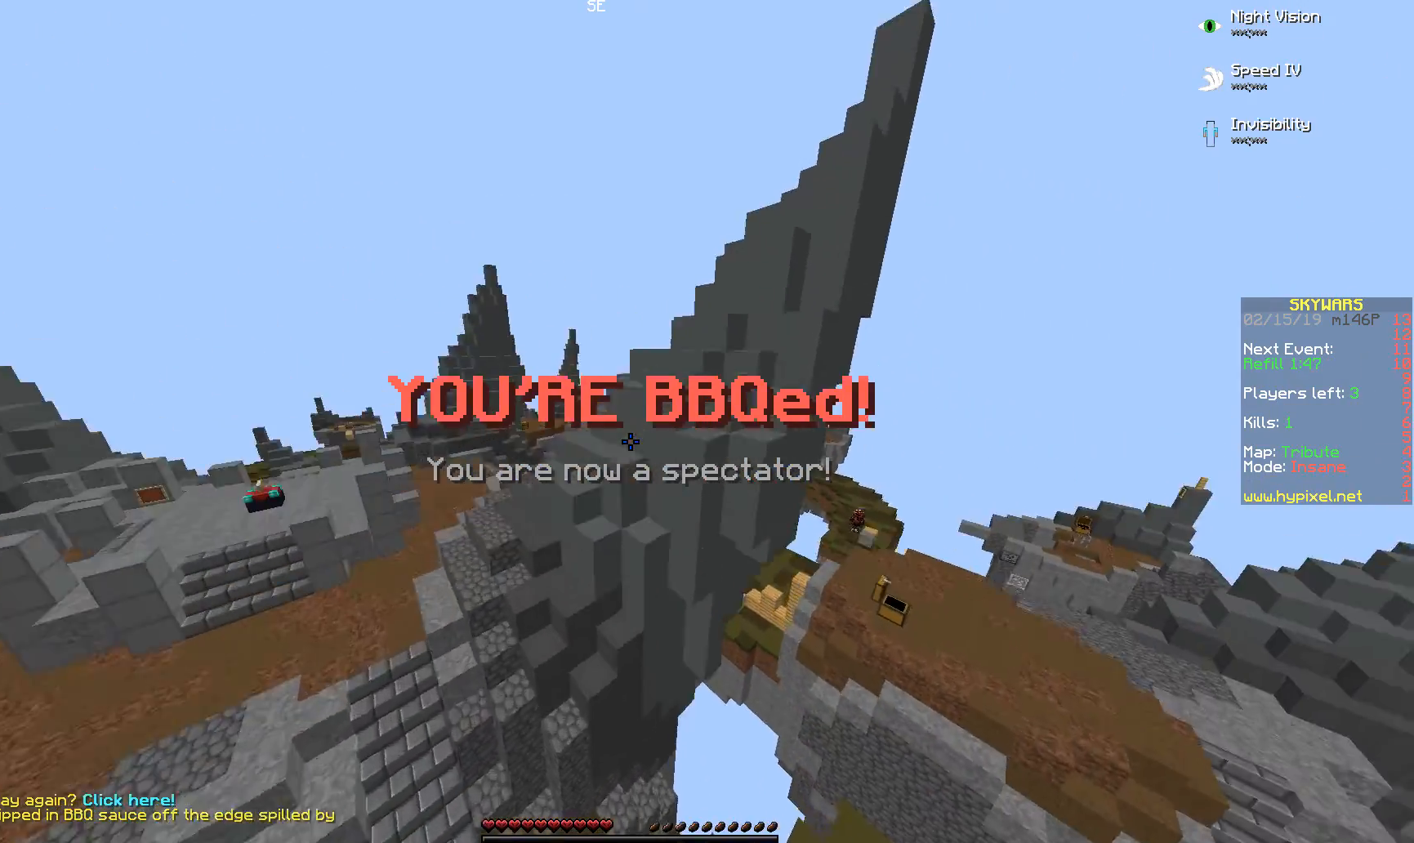
{"keys": ["d"], "mouse": [], "events": [[17, "w", "up"], [117, "mouse_left", "down"], [167, "mouse_left", "up"], [317, "mouse_left", "down"], [367, "mouse_left", "up"], [467, "space", "up"]]}
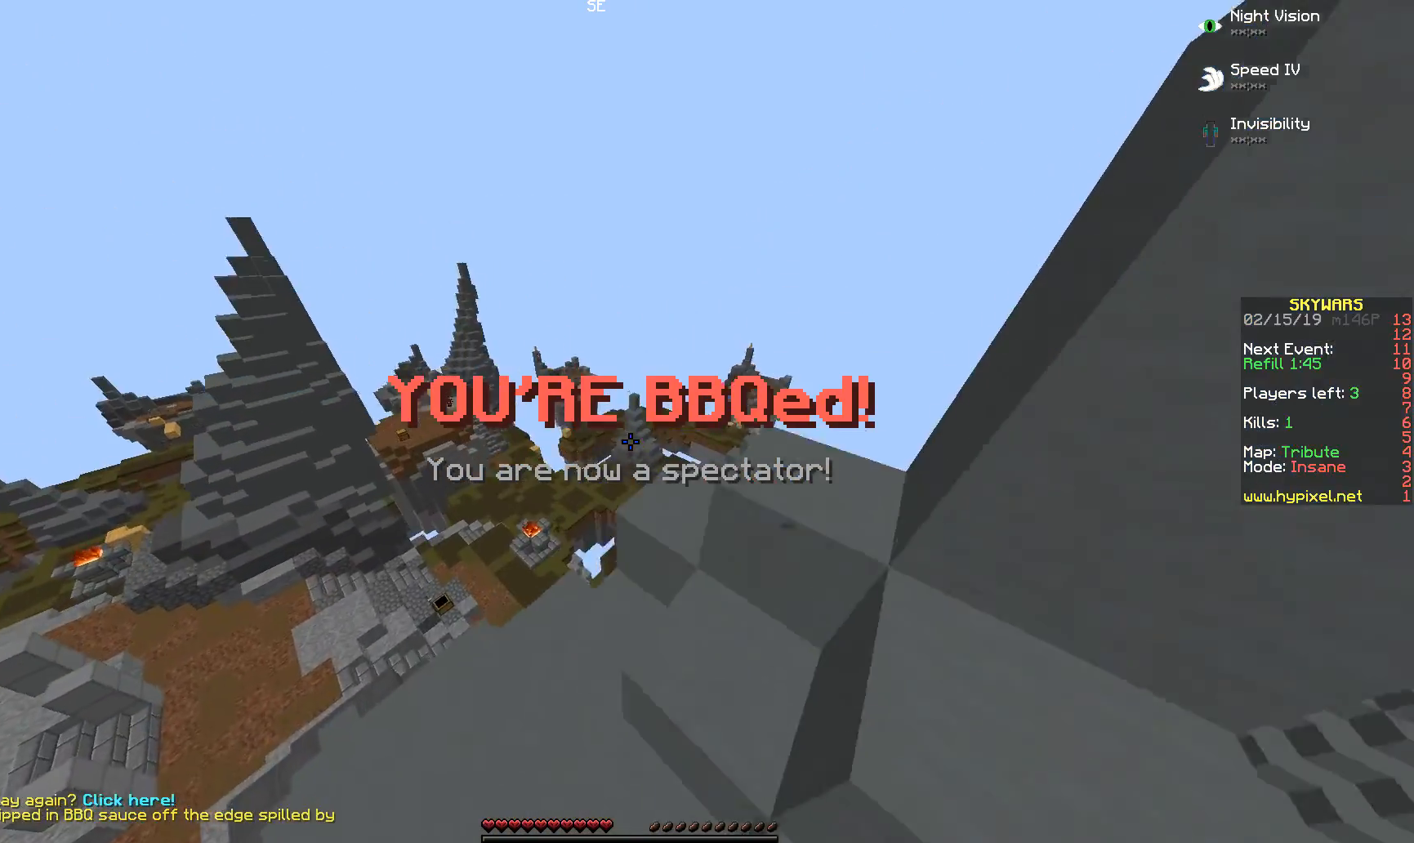
{"keys": ["a", "w"], "mouse": [], "events": [[67, "d", "up"], [117, "w", "down"], [367, "a", "down"]]}
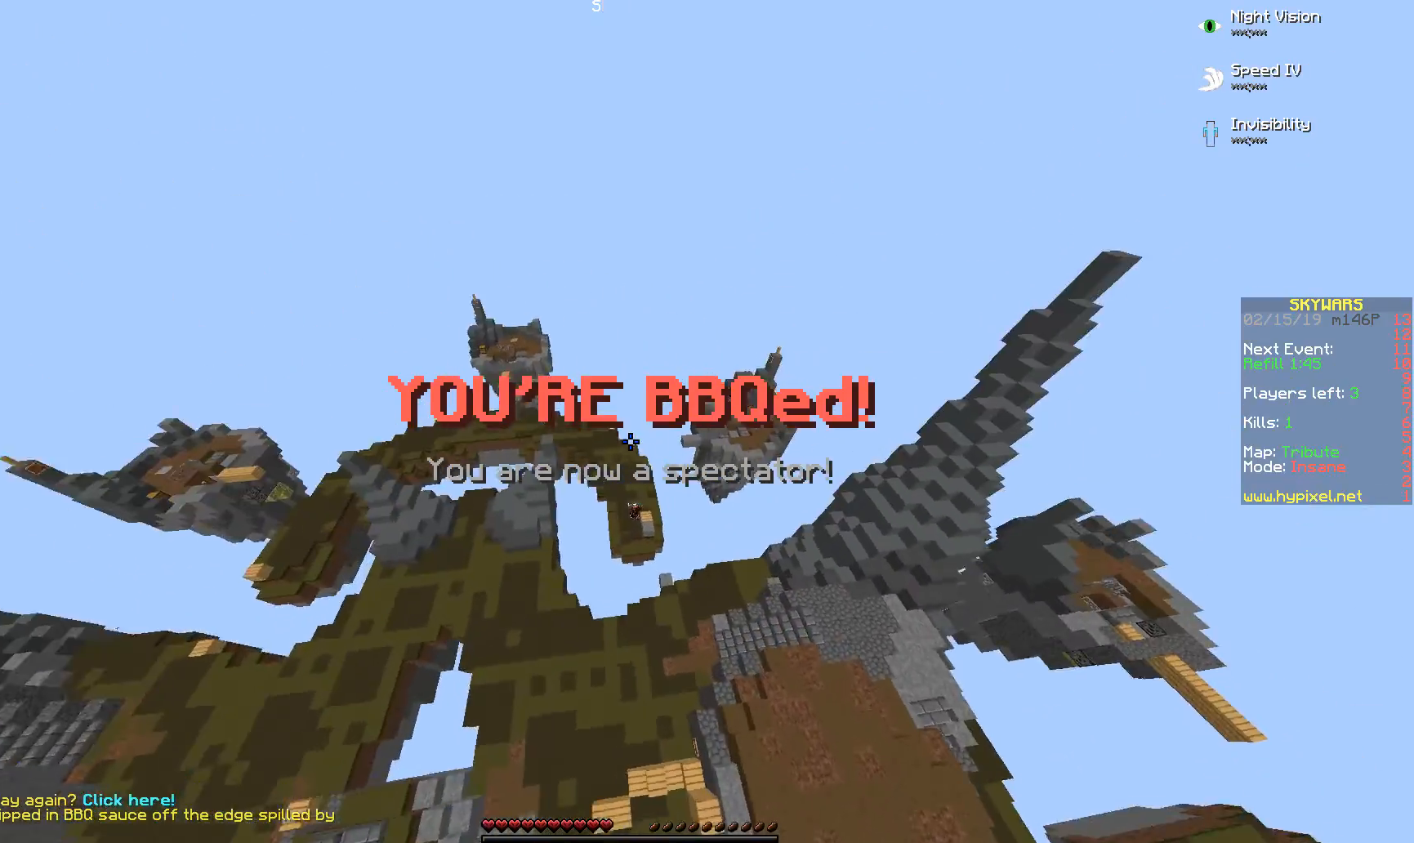
{"keys": ["w"], "mouse": [], "events": [[67, "a", "up"]]}
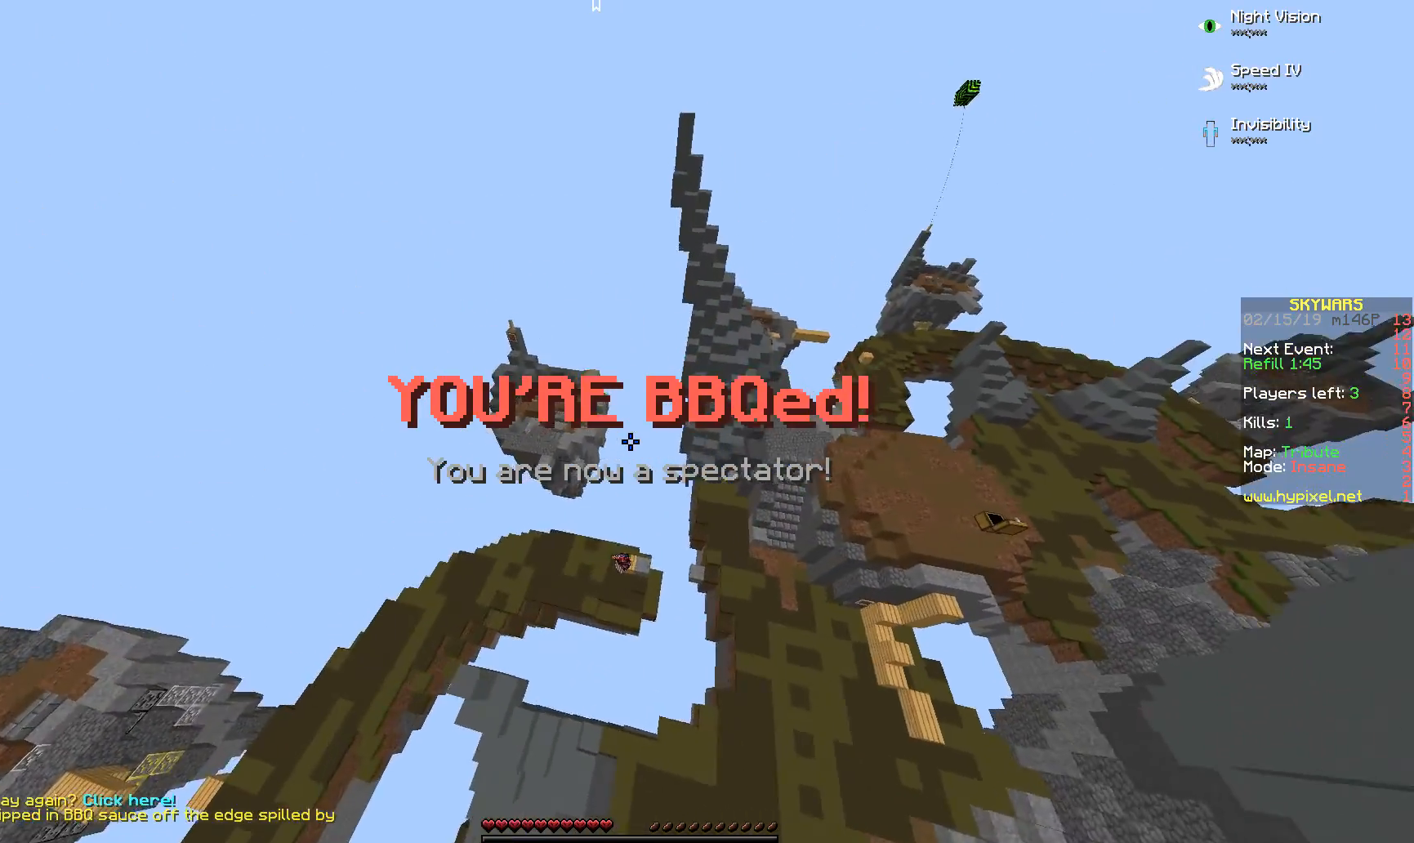
{"keys": ["w"], "mouse": [], "events": []}
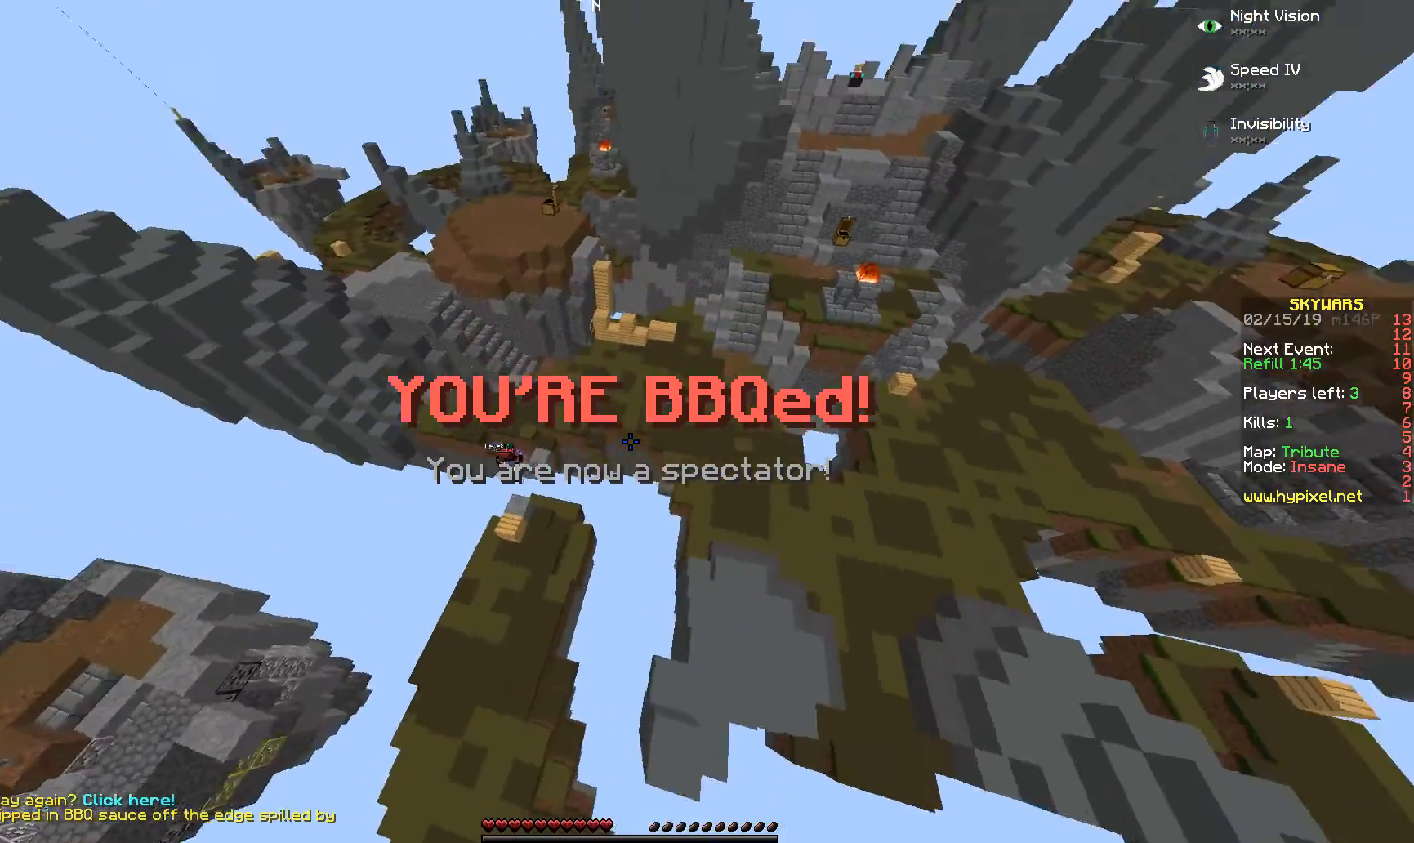
{"keys": ["w"], "mouse": [], "events": []}
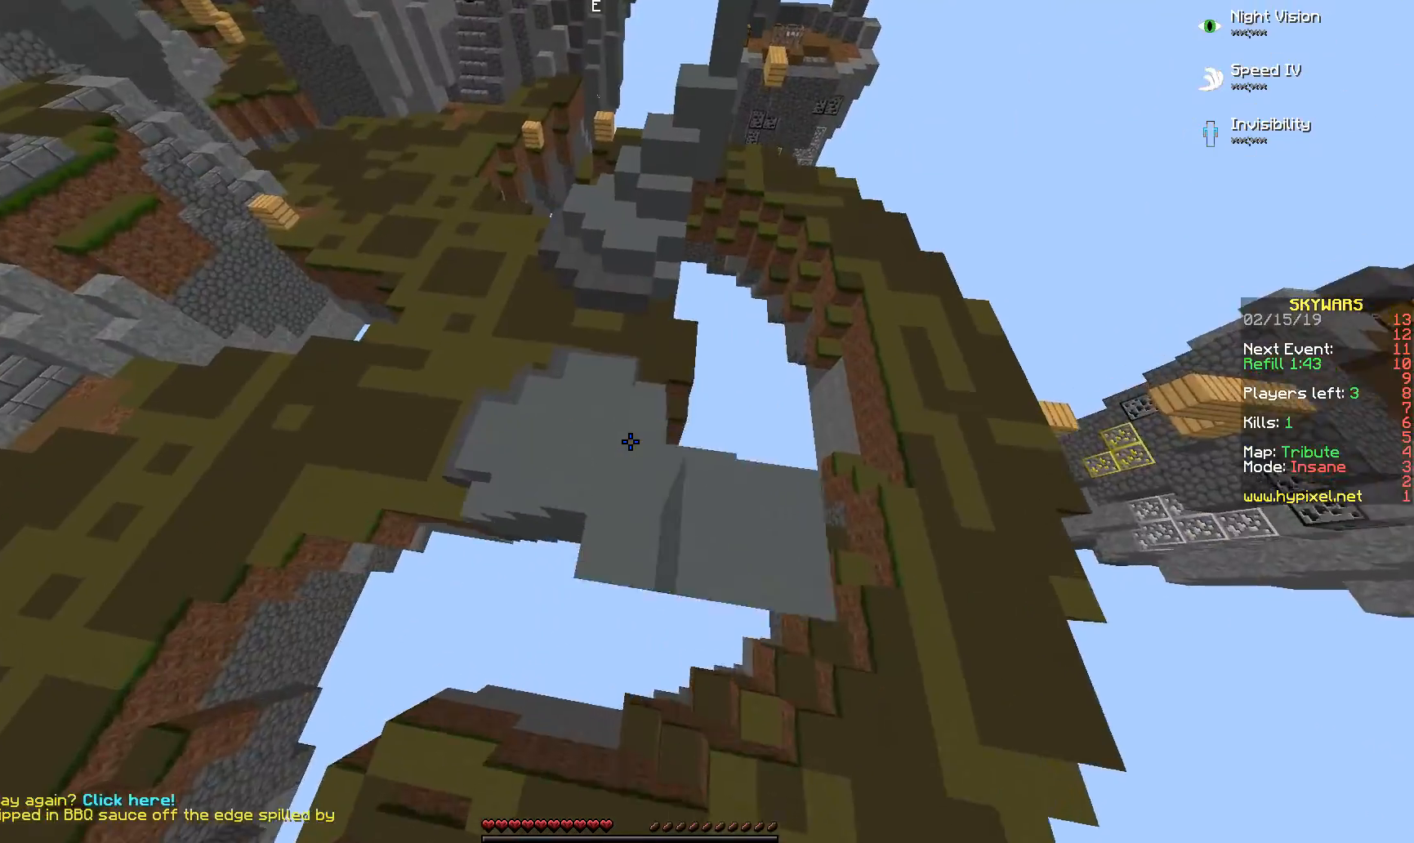
{"keys": [], "mouse": [], "events": [[167, "w", "up"]]}
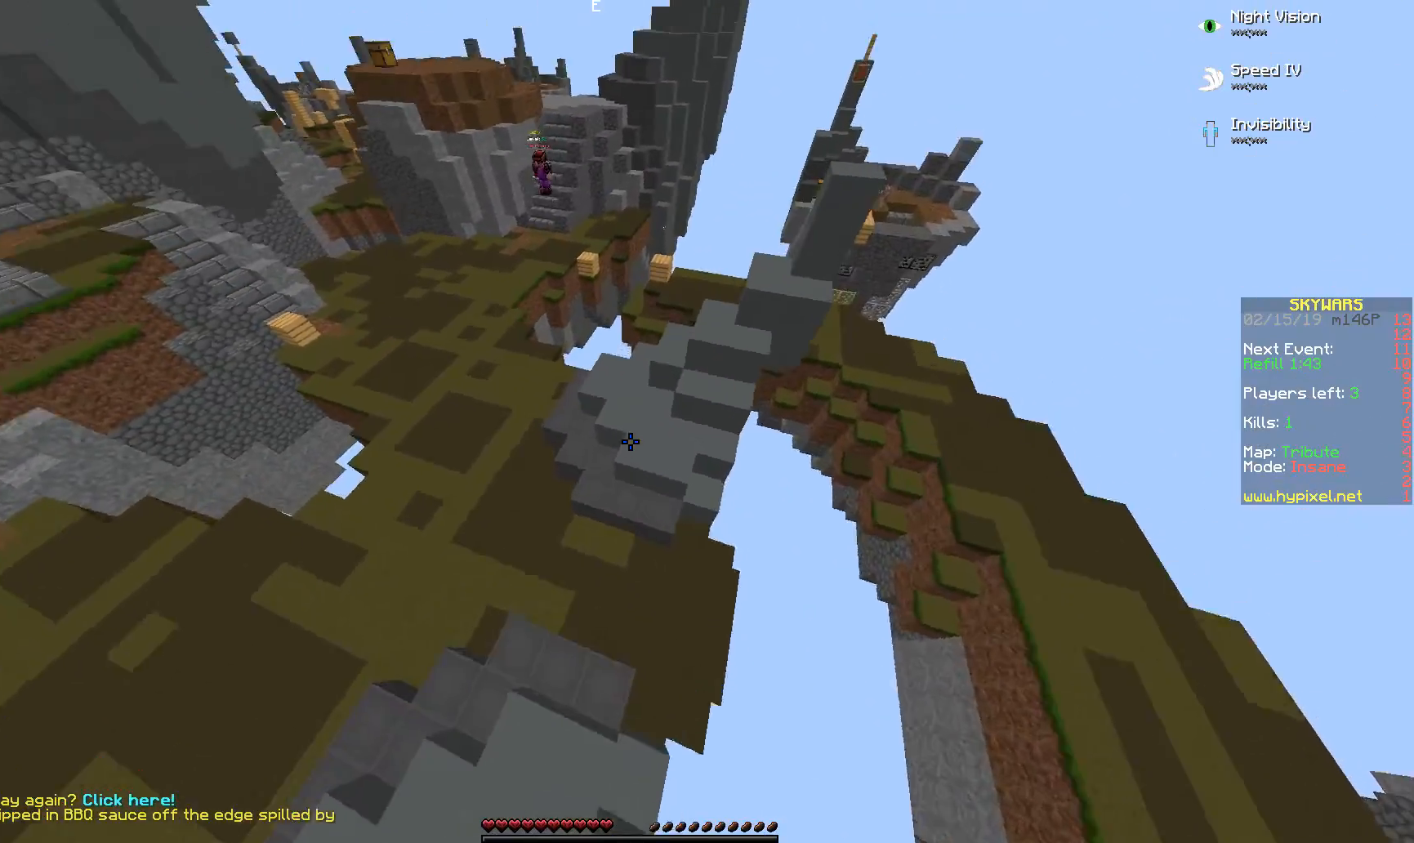
{"keys": [], "mouse": [], "events": [[117, "a", "down"], [117, "w", "down"], [267, "a", "up"], [267, "w", "up"]]}
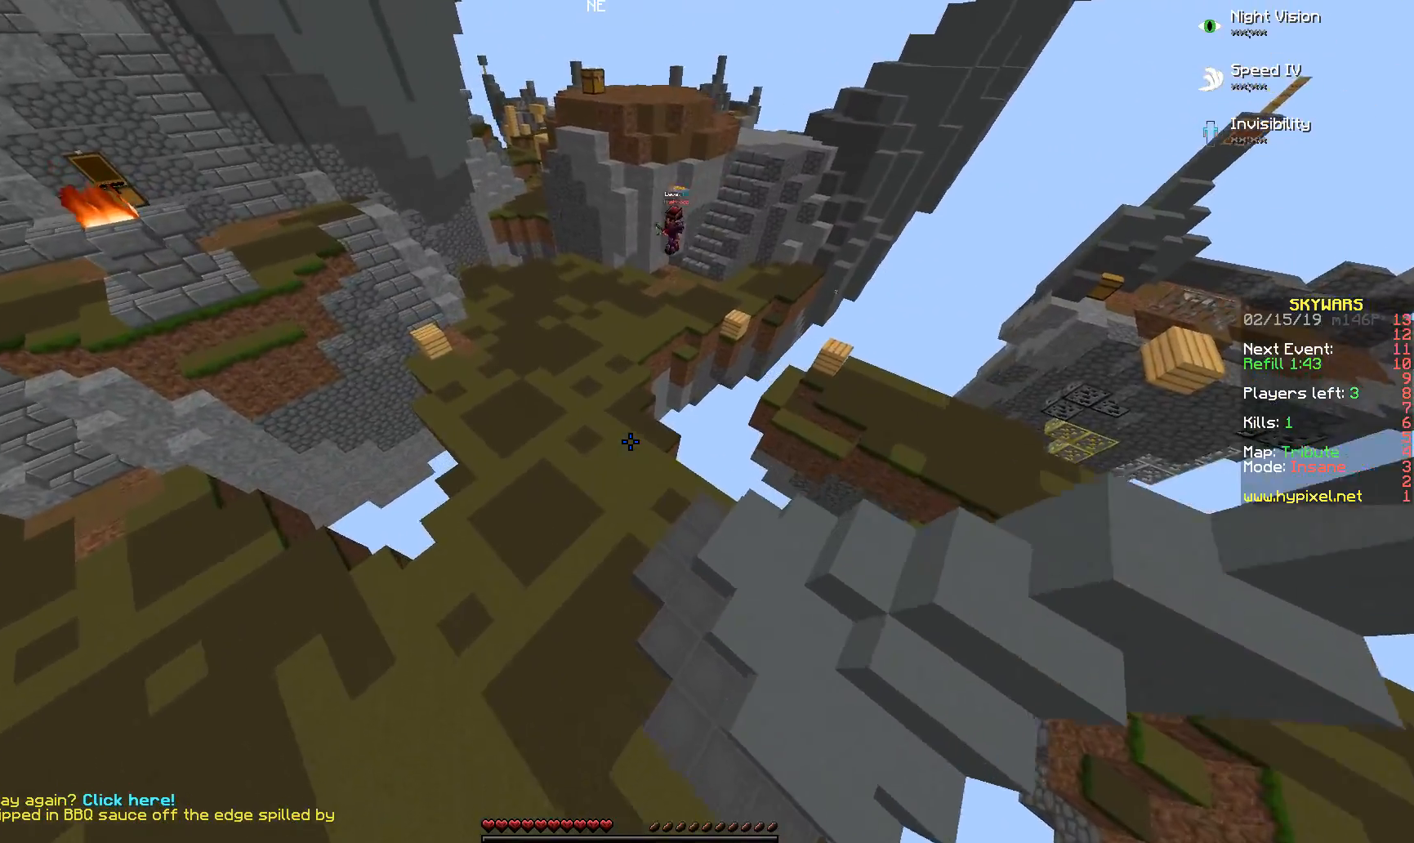
{"keys": [], "mouse": [], "events": [[17, "mouse_left", "down"], [167, "mouse_left", "up"]]}